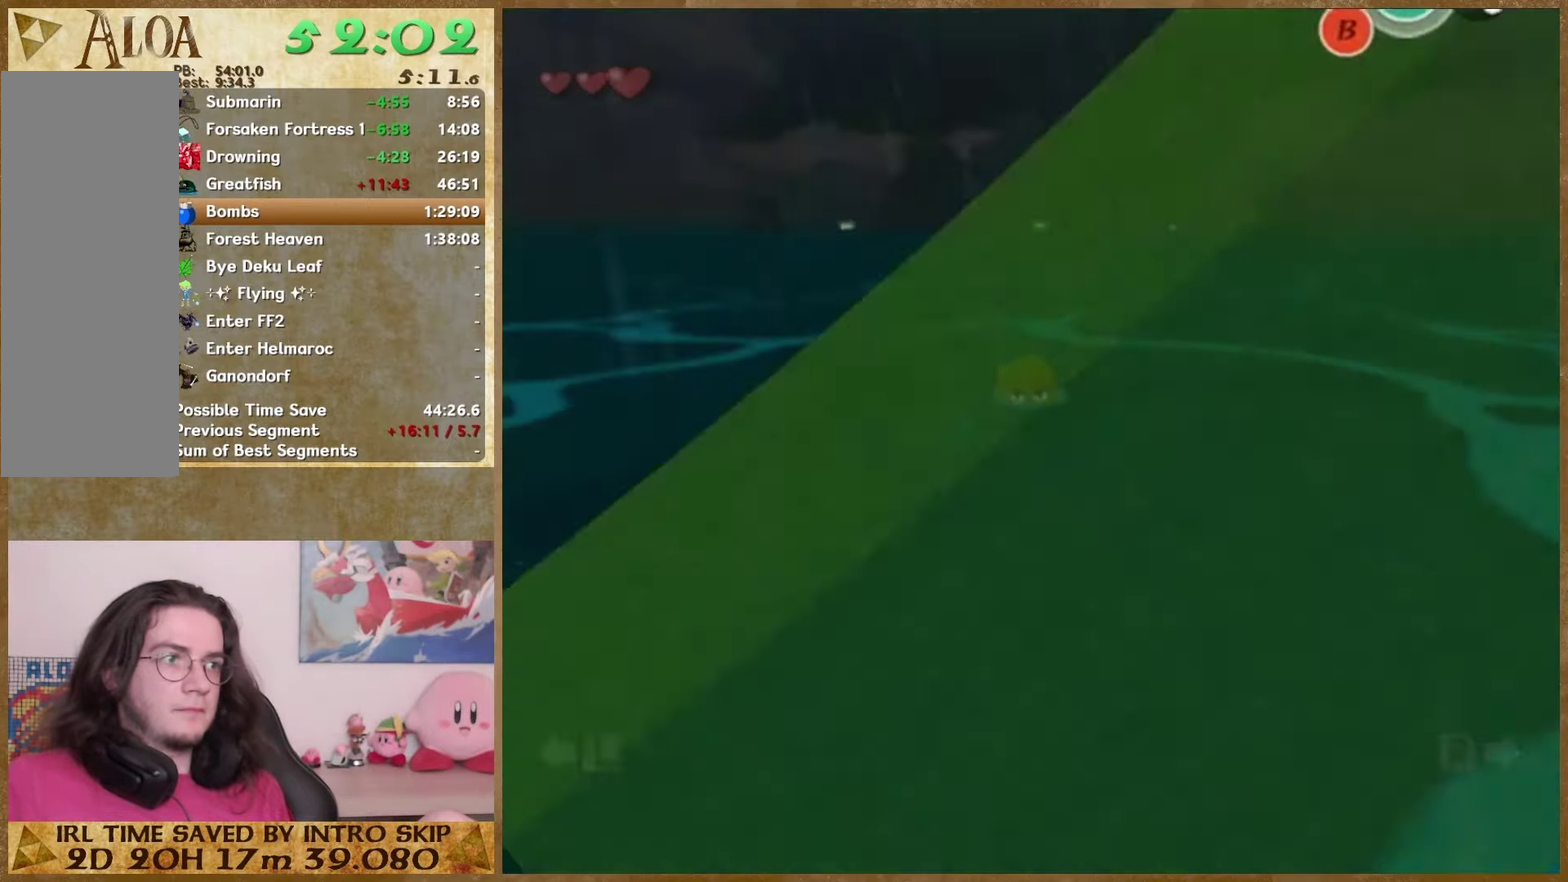
Gameplay with a controller (Nintendo layout); each line is a JSON object with the inputs held at the frame after it. "events" lists button and stick changes between this image and that frame as [ms after this image, input, new state], when the widget could be followed in between. This overlay highlights the sticks when they move; stick clicks (L3) are not distinguishable. Not read: L2 L3 R3 left_stick right_stick.
{"buttons": ["START"], "events": [[67, "START", "down"], [200, "START", "up"], [467, "START", "down"]]}
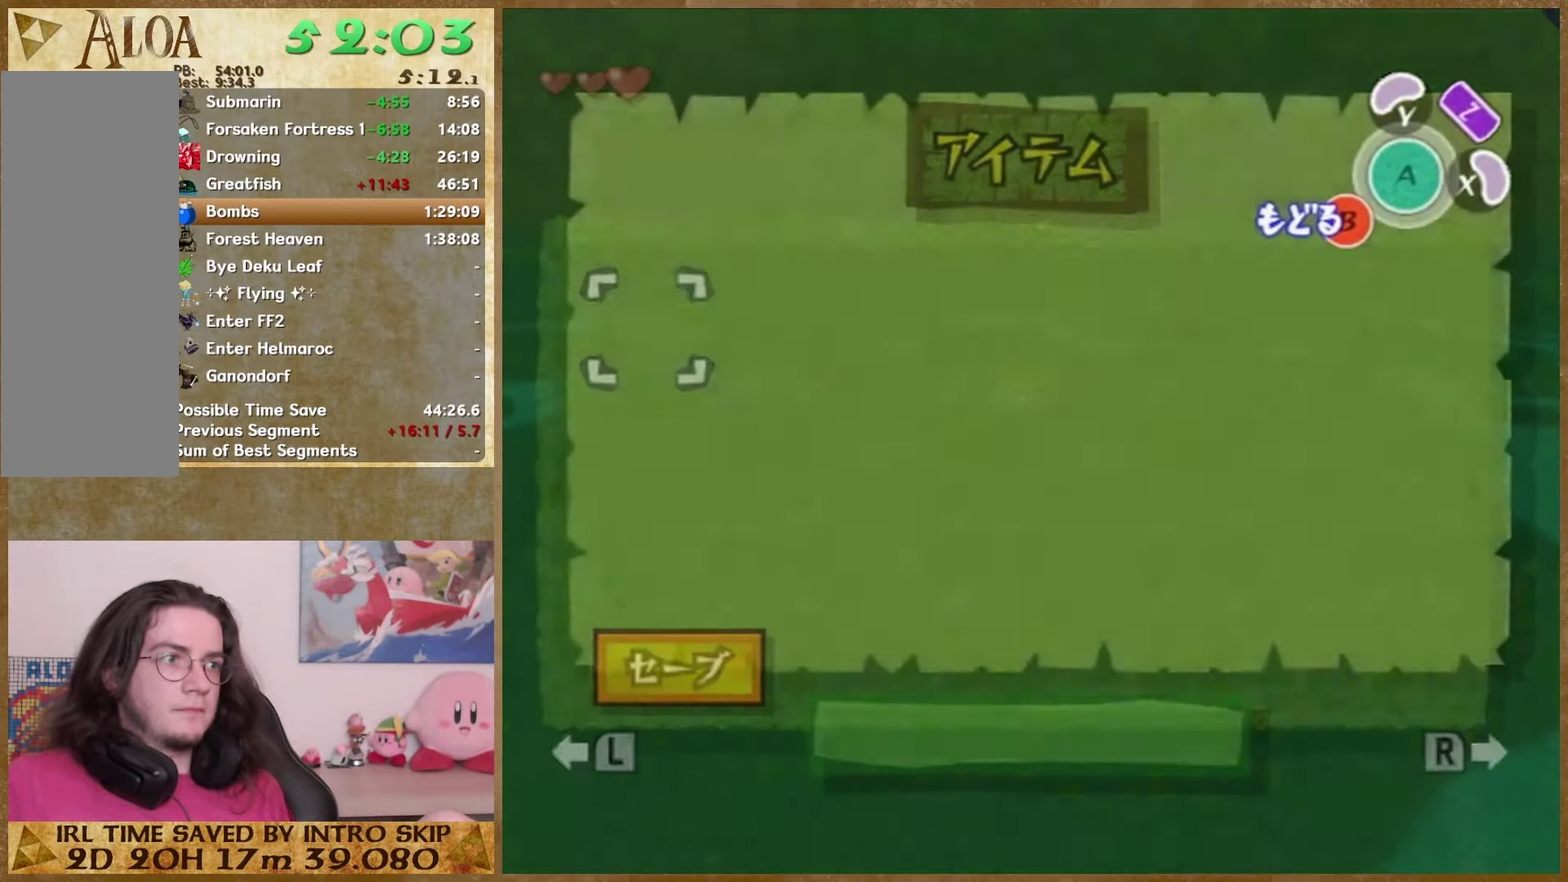
{"buttons": [], "events": [[67, "START", "up"]]}
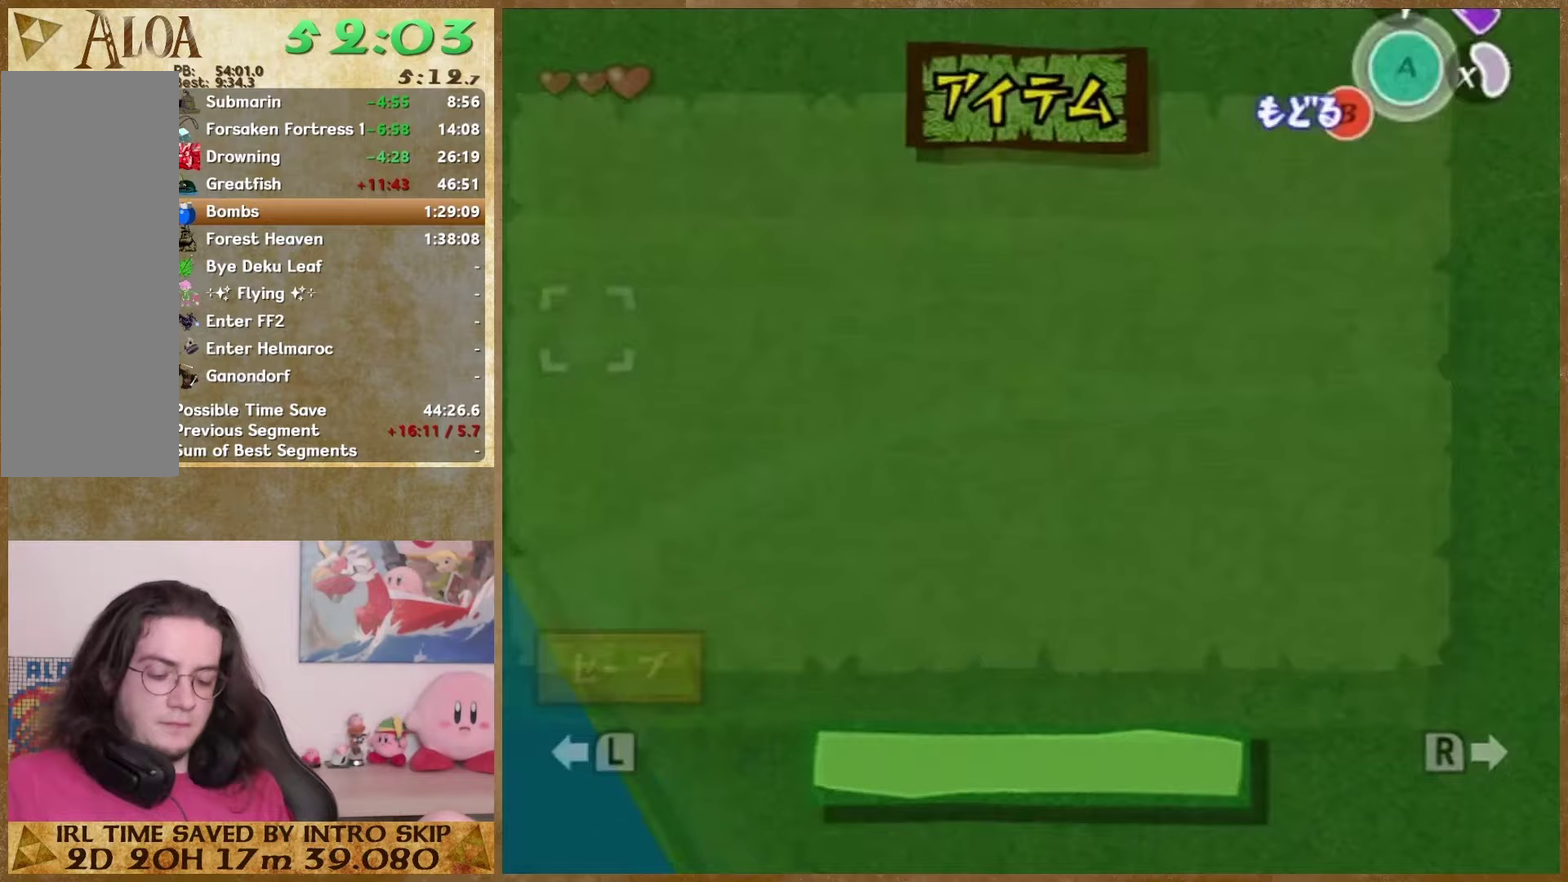
{"buttons": [], "events": []}
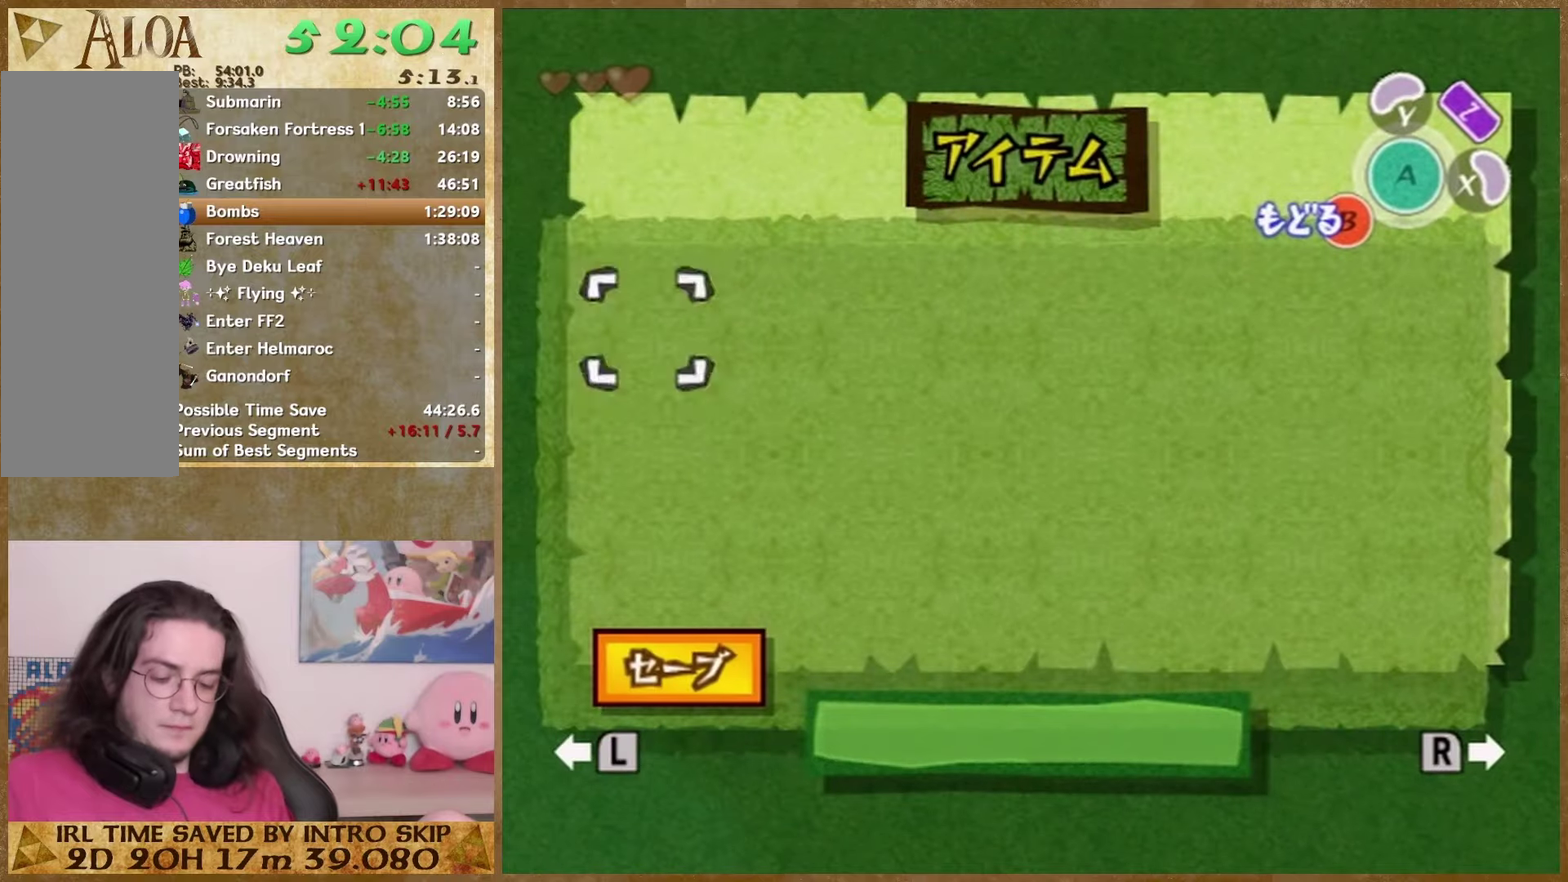
{"buttons": ["START"], "events": [[433, "START", "down"]]}
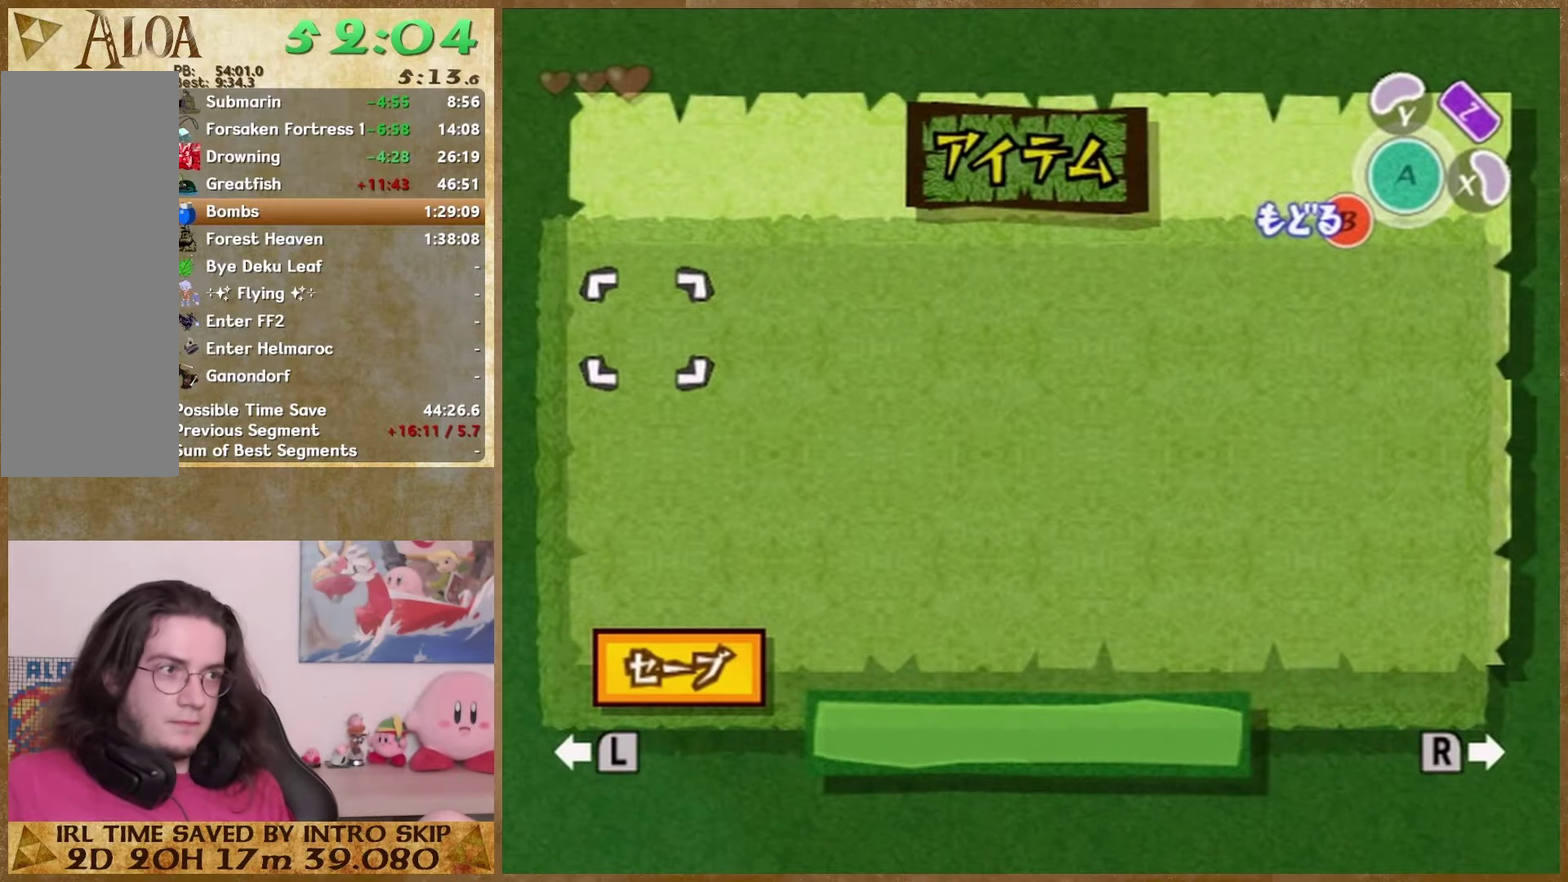
{"buttons": [], "events": [[67, "START", "up"], [367, "START", "down"], [500, "START", "up"]]}
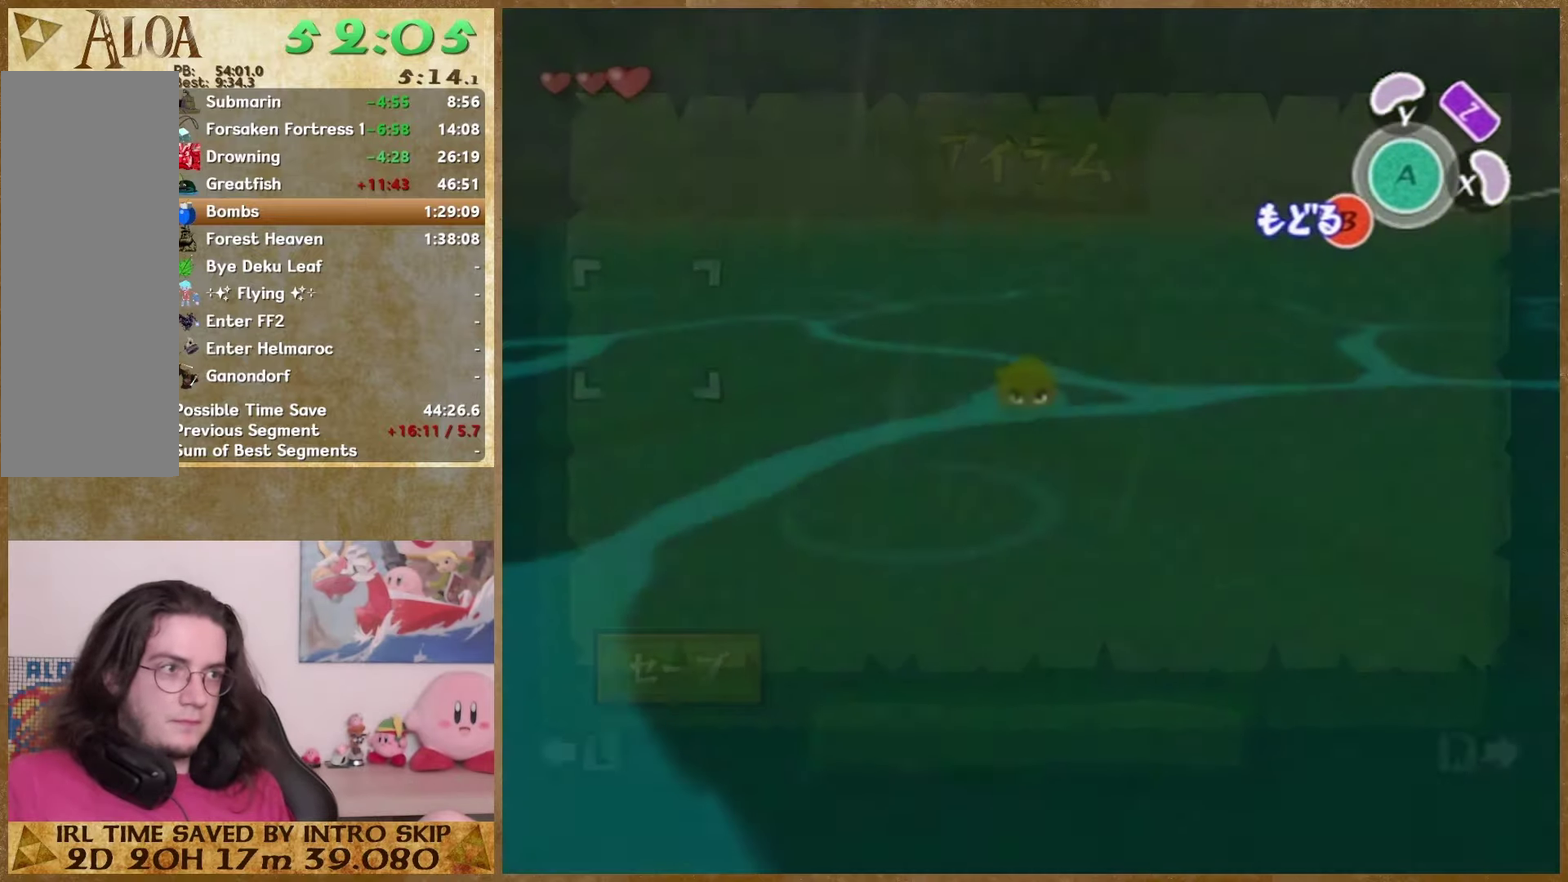
{"buttons": [], "events": [[333, "START", "down"], [500, "START", "up"]]}
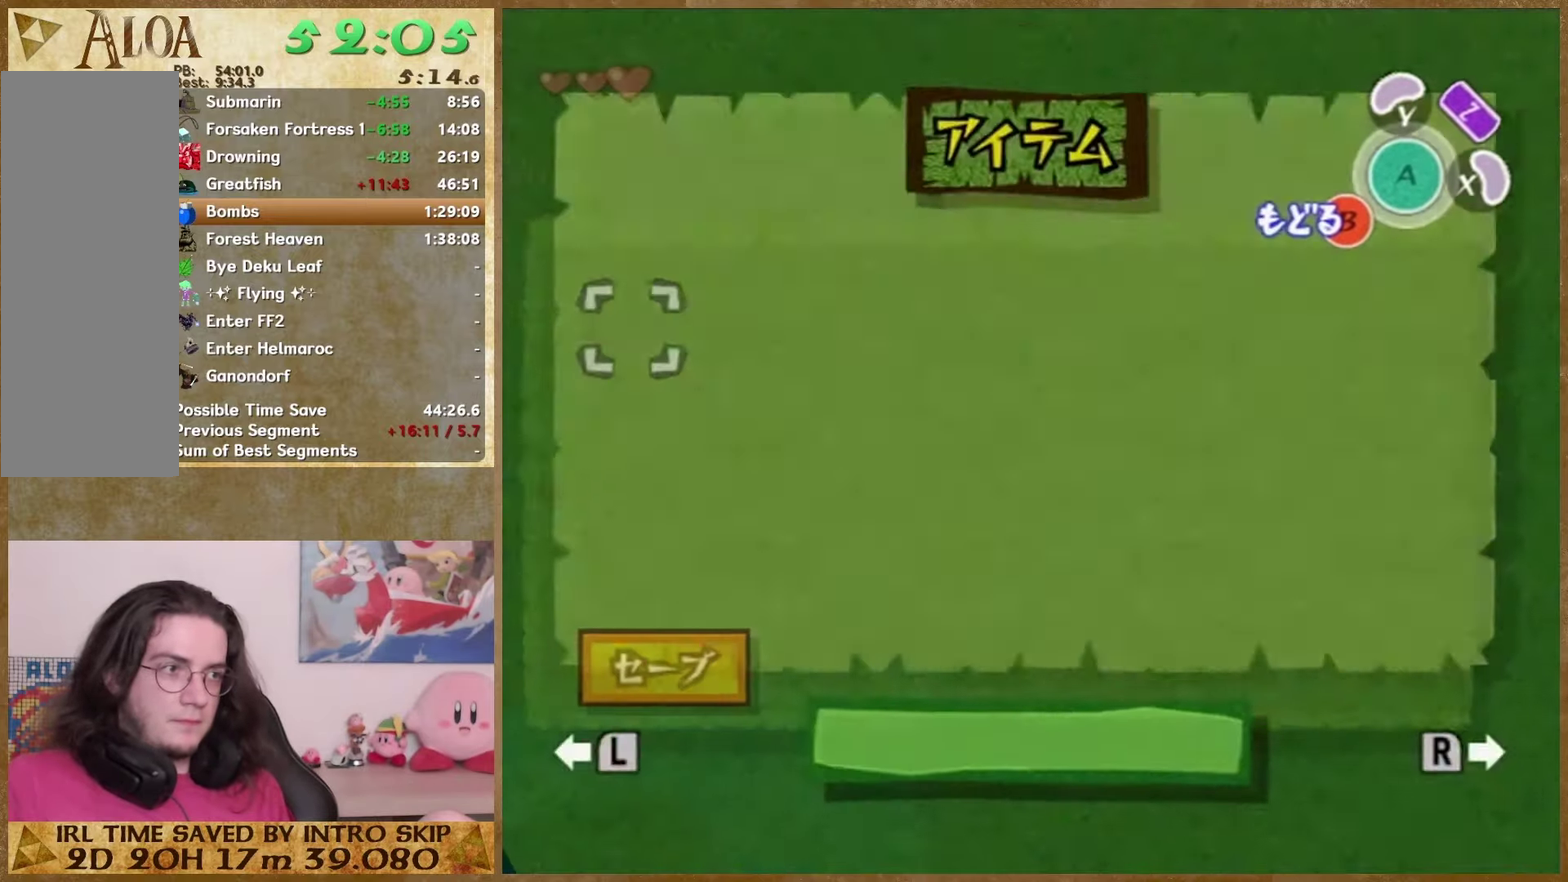
{"buttons": [], "events": [[267, "START", "down"], [433, "START", "up"]]}
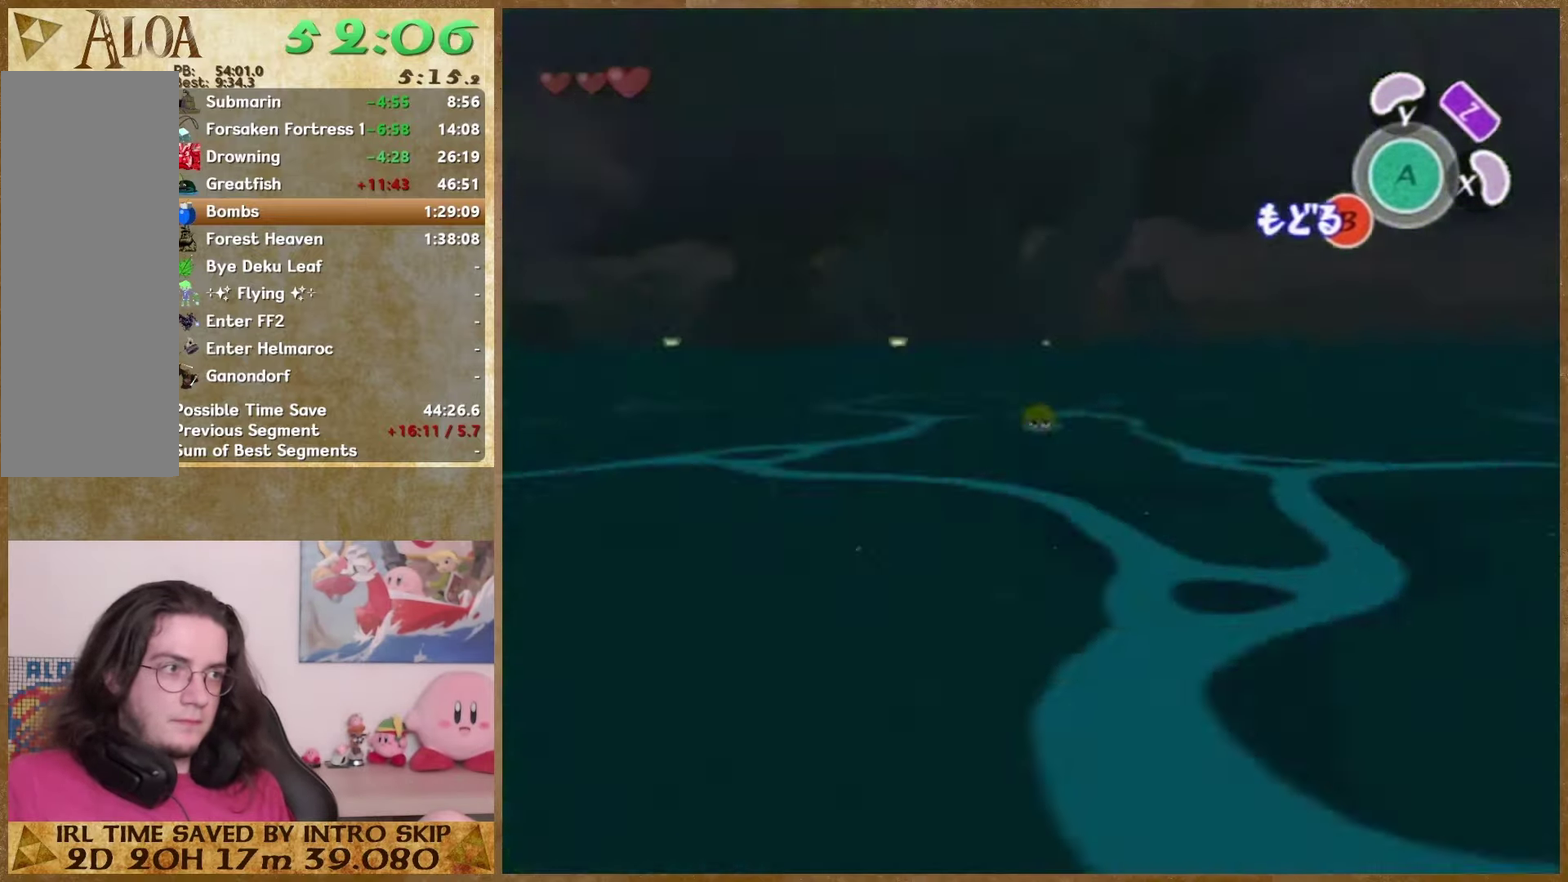
{"buttons": [], "events": [[233, "START", "down"], [400, "START", "up"]]}
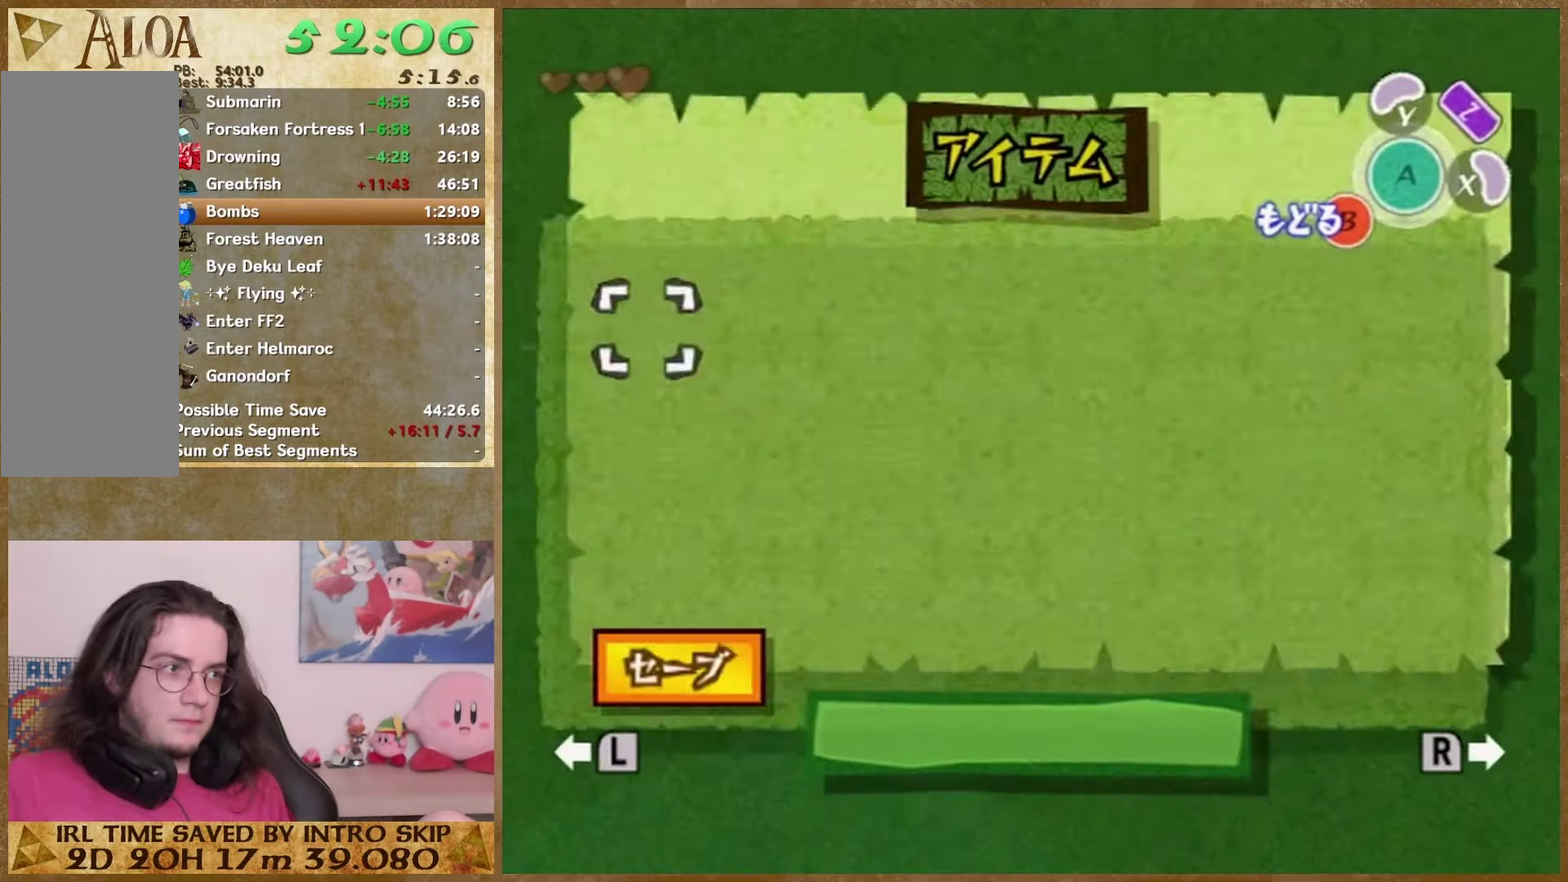
{"buttons": [], "events": [[200, "START", "down"], [367, "START", "up"]]}
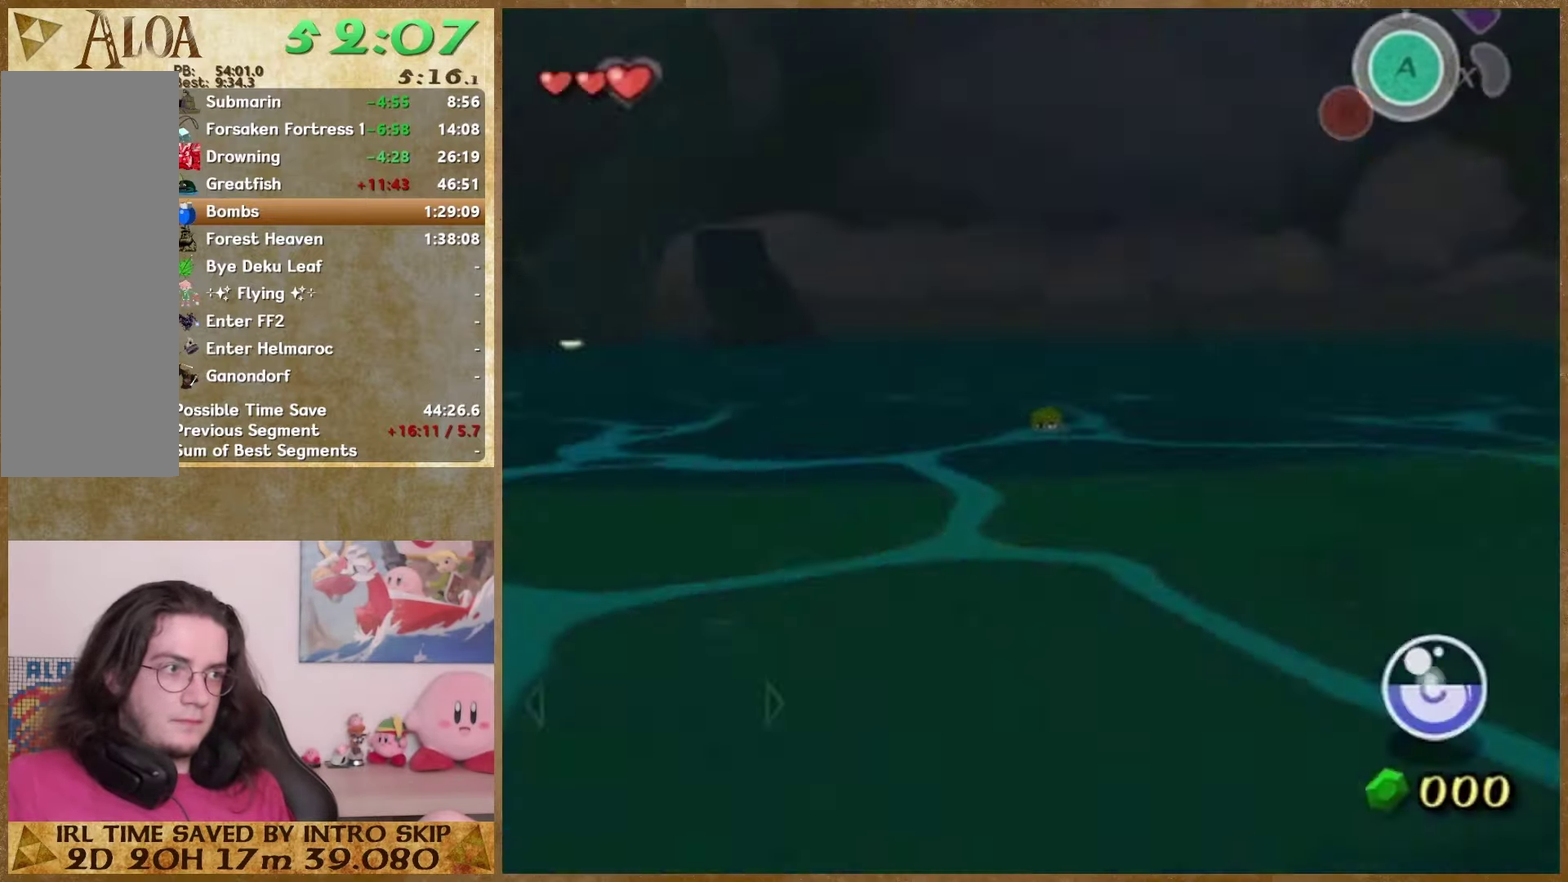
{"buttons": [], "events": [[167, "START", "down"], [300, "START", "up"]]}
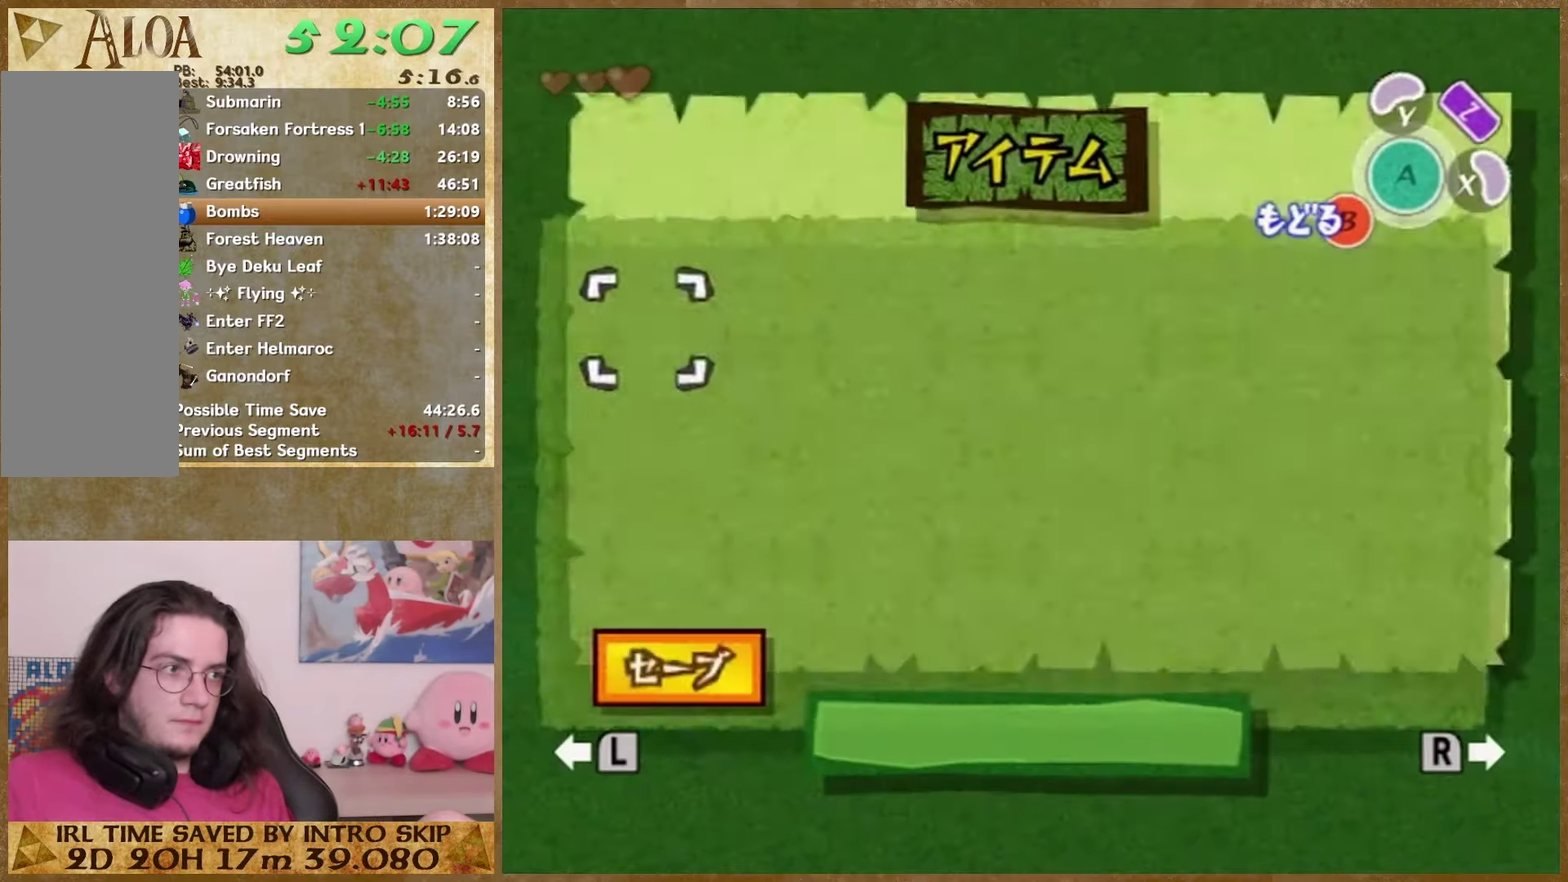
{"buttons": [], "events": [[100, "START", "down"], [267, "START", "up"]]}
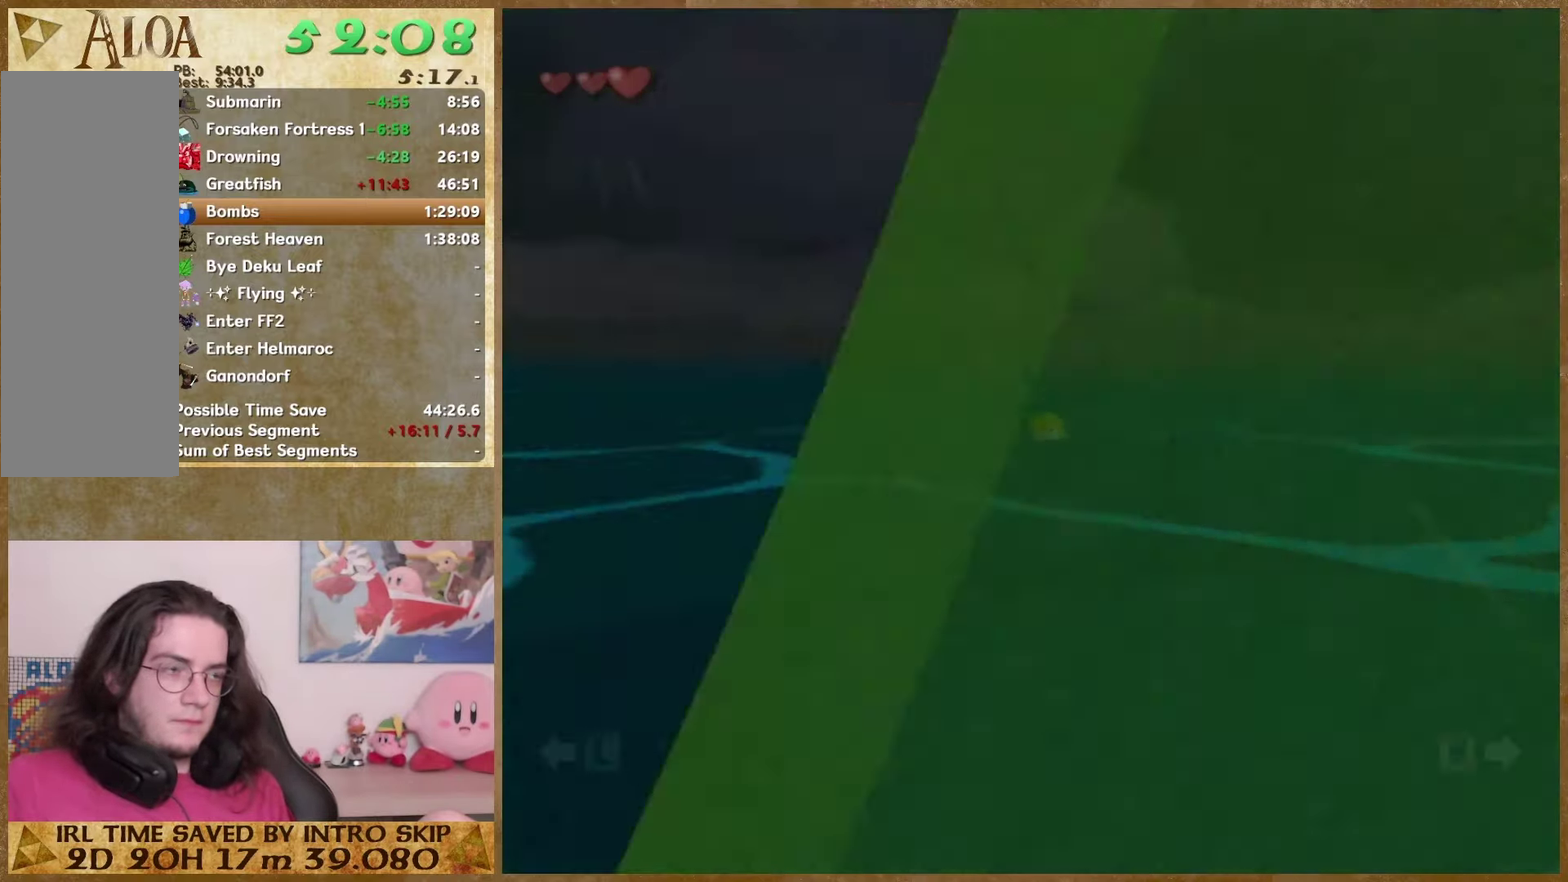
{"buttons": [], "events": [[100, "START", "down"], [233, "START", "up"]]}
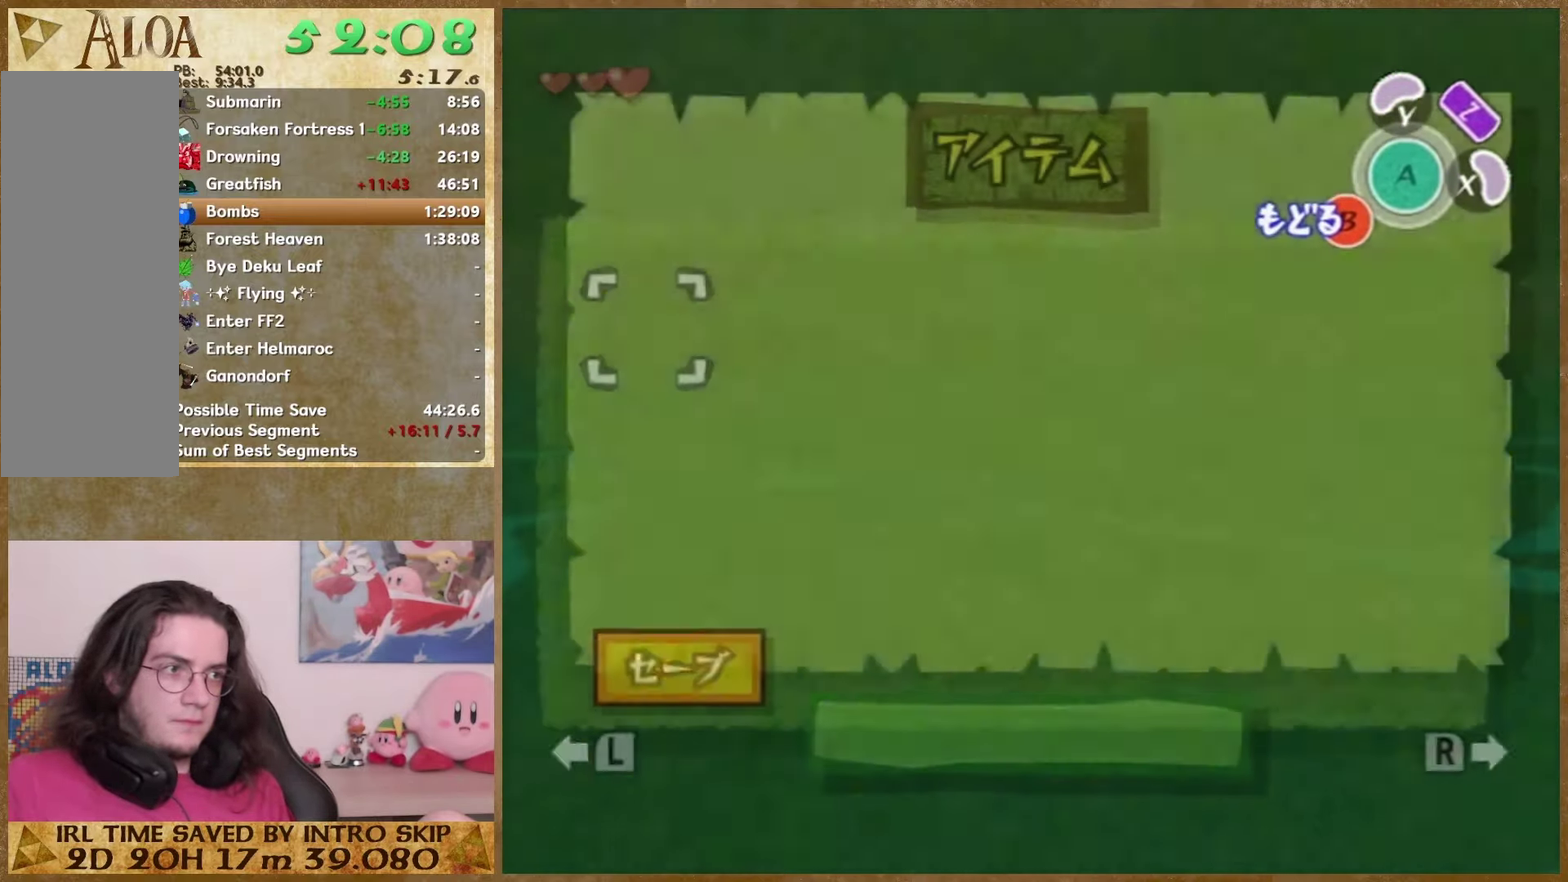
{"buttons": ["START"], "events": [[33, "START", "down"], [167, "START", "up"], [500, "START", "down"]]}
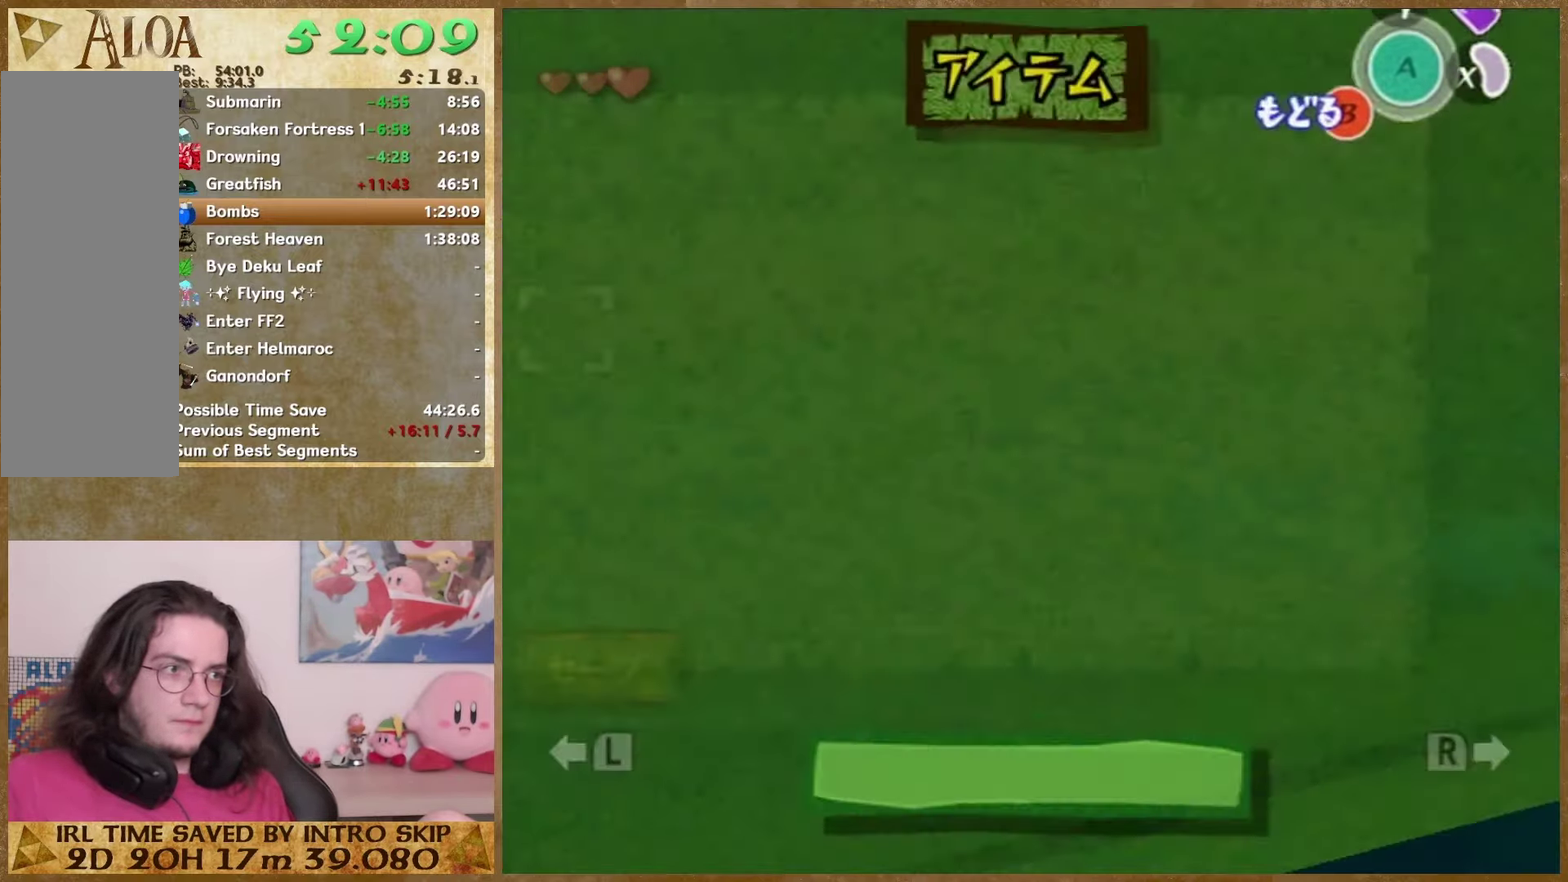
{"buttons": ["START"], "events": [[100, "START", "up"], [400, "START", "down"]]}
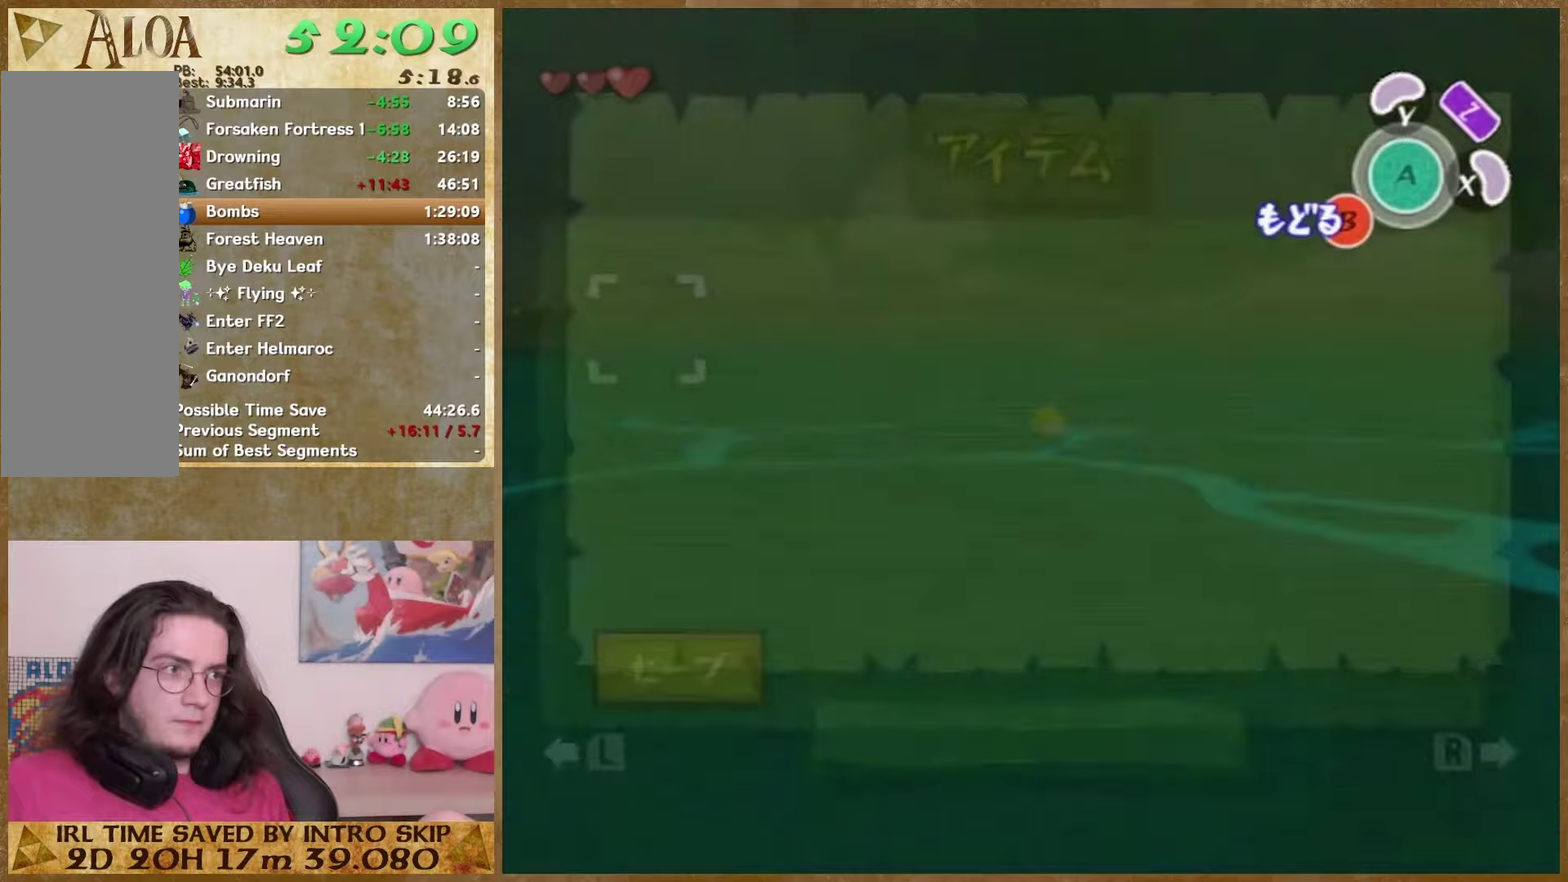
{"buttons": [], "events": [[67, "START", "up"]]}